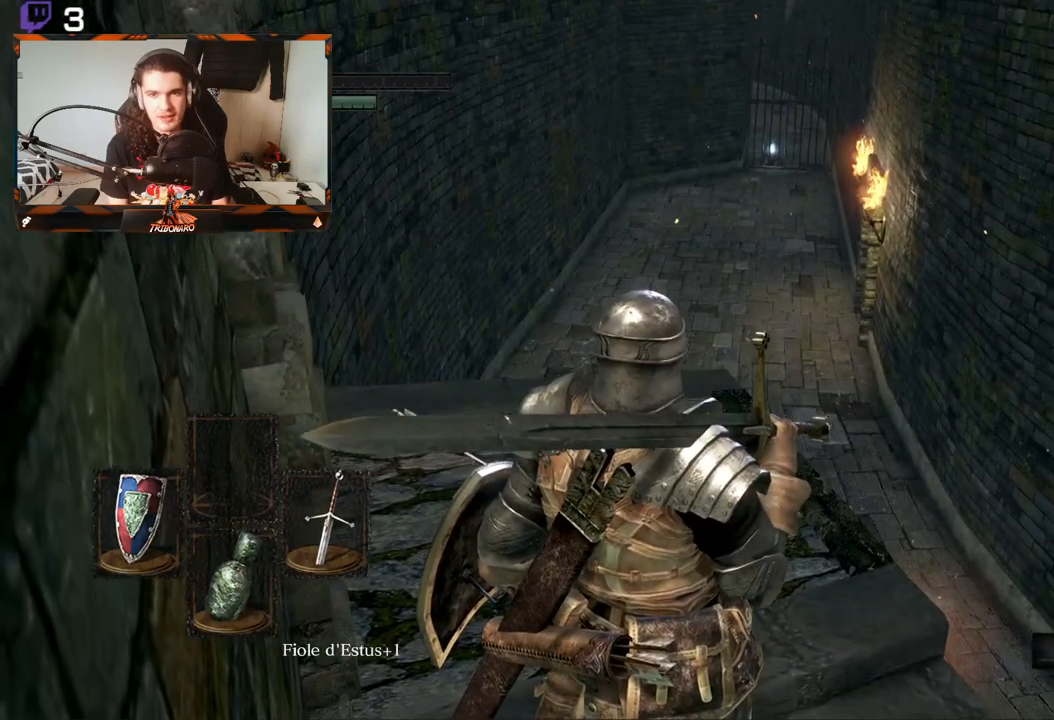
Gameplay with a controller (Xbox layout); each line is a JSON object with the inputs held at the frame after it. "events" lists button and stick changes between this image and that frame as [ms after this image, input, new state], when the widget could be followed in between.
{"buttons": [], "left_stick": "down-right", "right_stick": "right", "events": [[33, "right_stick", "down-right"], [117, "left_stick", "right"], [183, "right_stick", "center"], [233, "left_stick", "center"], [317, "right_stick", "right"], [367, "left_stick", "down-right"]]}
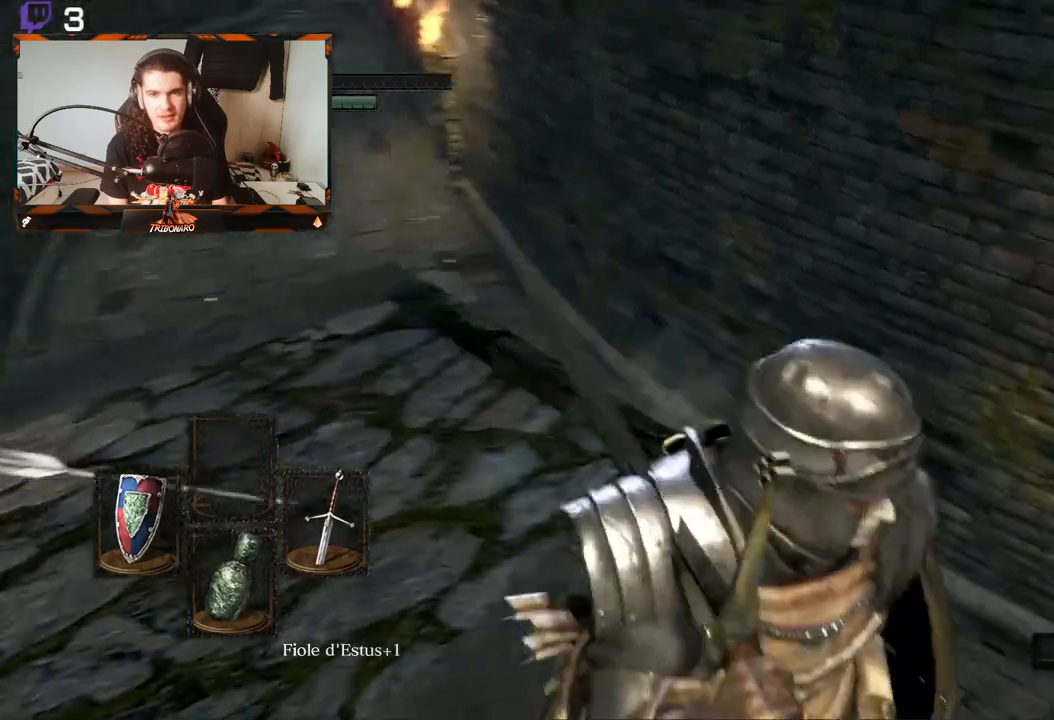
{"buttons": [], "left_stick": "up-right", "right_stick": "center", "events": [[150, "right_stick", "down-right"], [167, "left_stick", "right"], [250, "right_stick", "center"], [367, "left_stick", "up-right"]]}
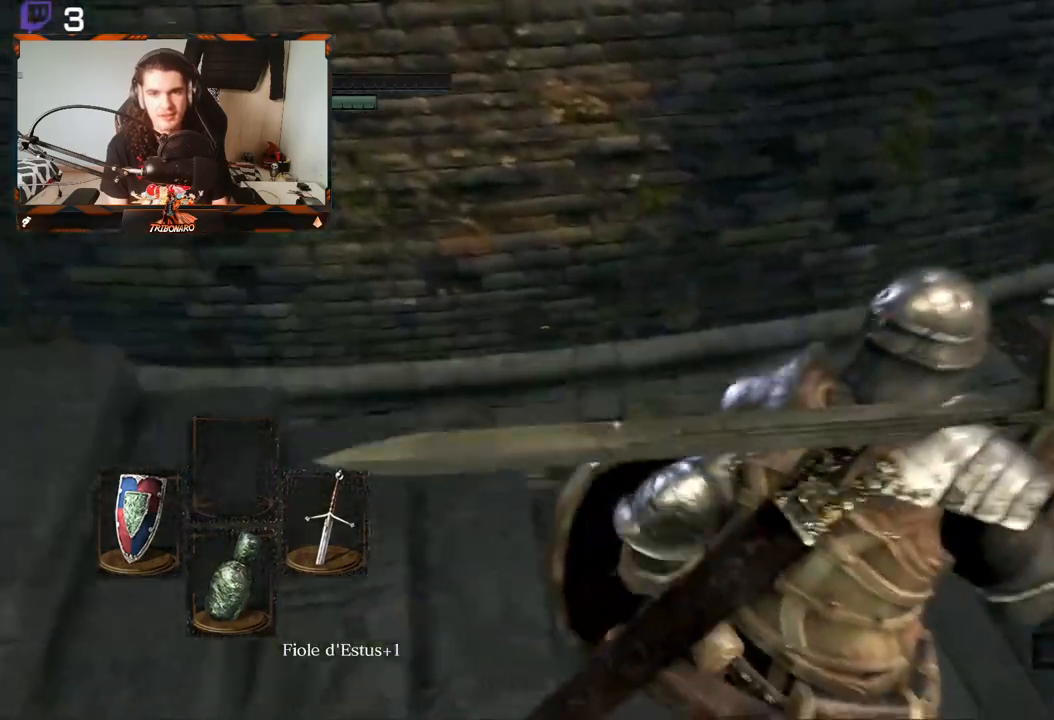
{"buttons": [], "left_stick": "up-right", "right_stick": "down-left", "events": [[50, "right_stick", "down"], [383, "right_stick", "down-left"]]}
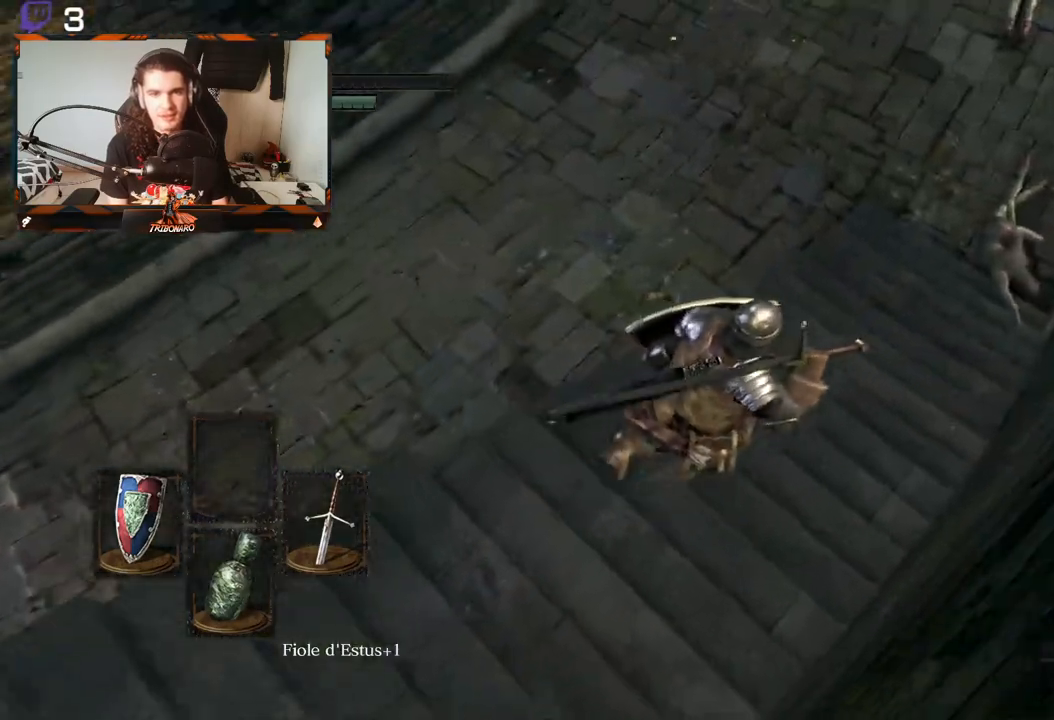
{"buttons": [], "left_stick": "up", "right_stick": "left", "events": [[33, "right_stick", "center"], [333, "right_stick", "left"], [467, "left_stick", "up"]]}
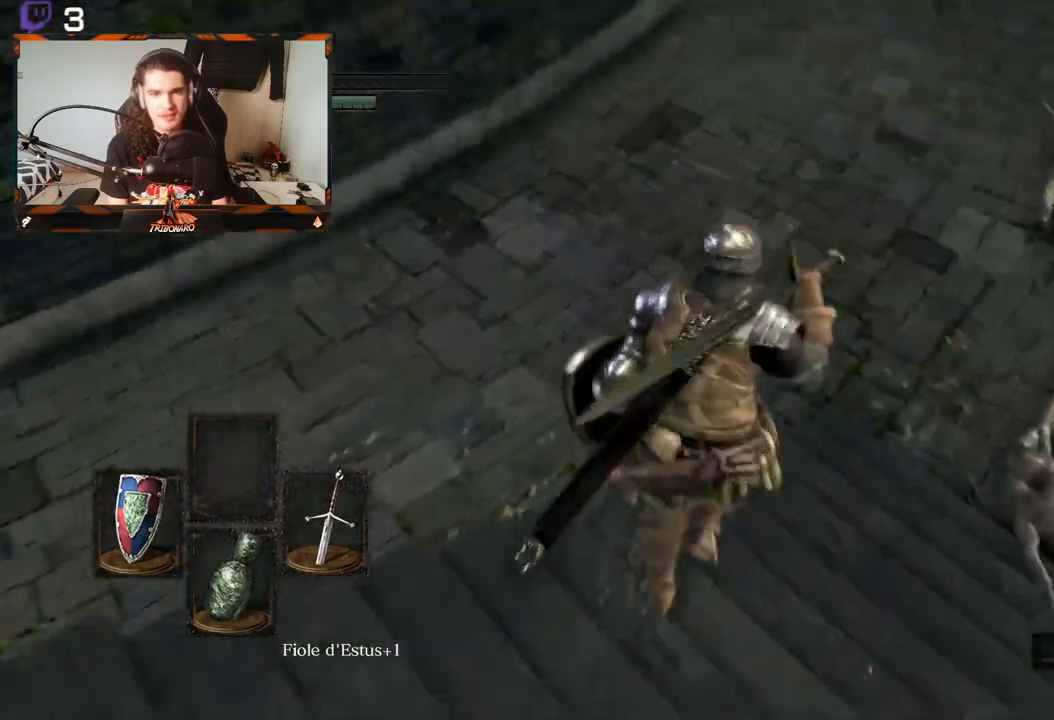
{"buttons": [], "left_stick": "up", "right_stick": "left", "events": []}
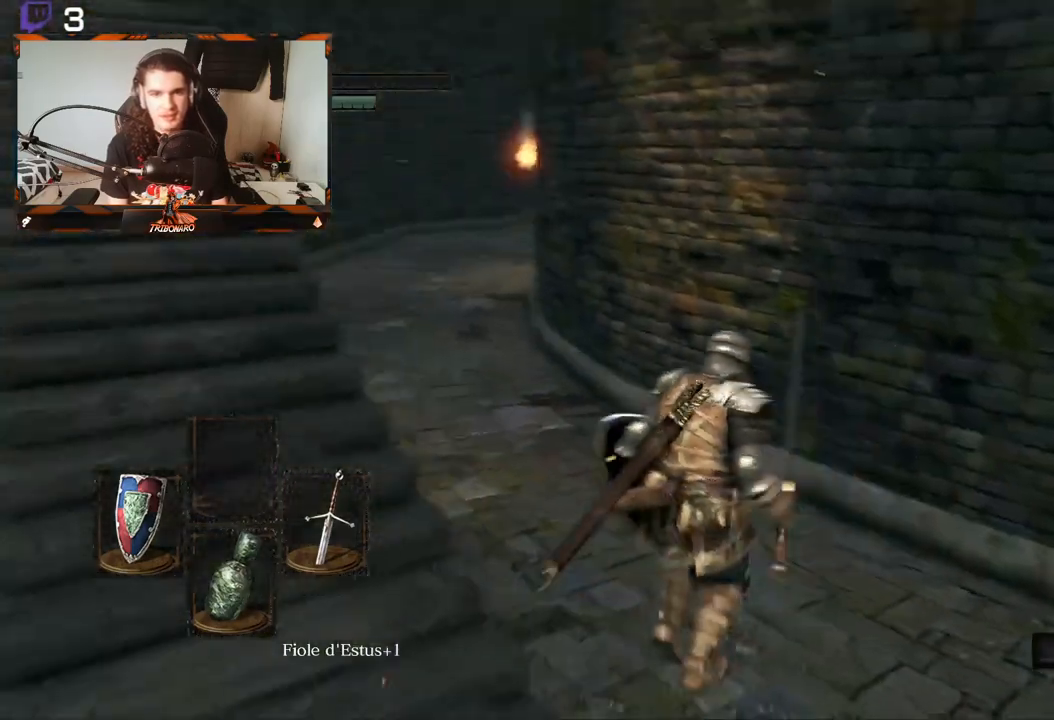
{"buttons": [], "left_stick": "up-right", "right_stick": "center", "events": [[233, "left_stick", "up-right"], [283, "right_stick", "center"]]}
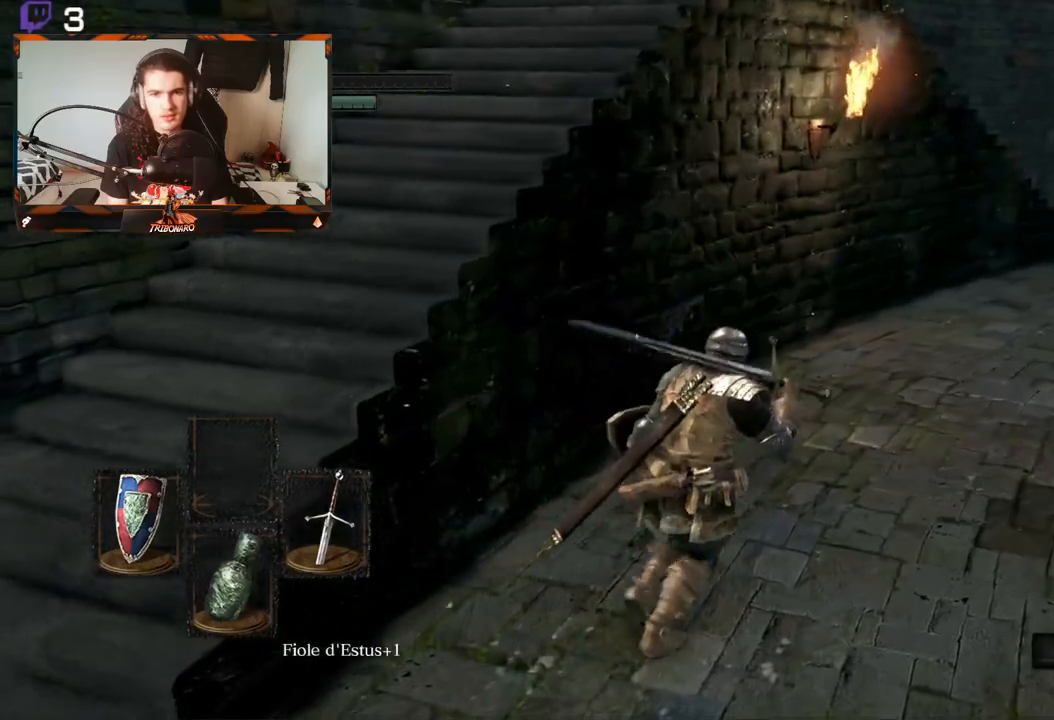
{"buttons": [], "left_stick": "up-right", "right_stick": "center", "events": []}
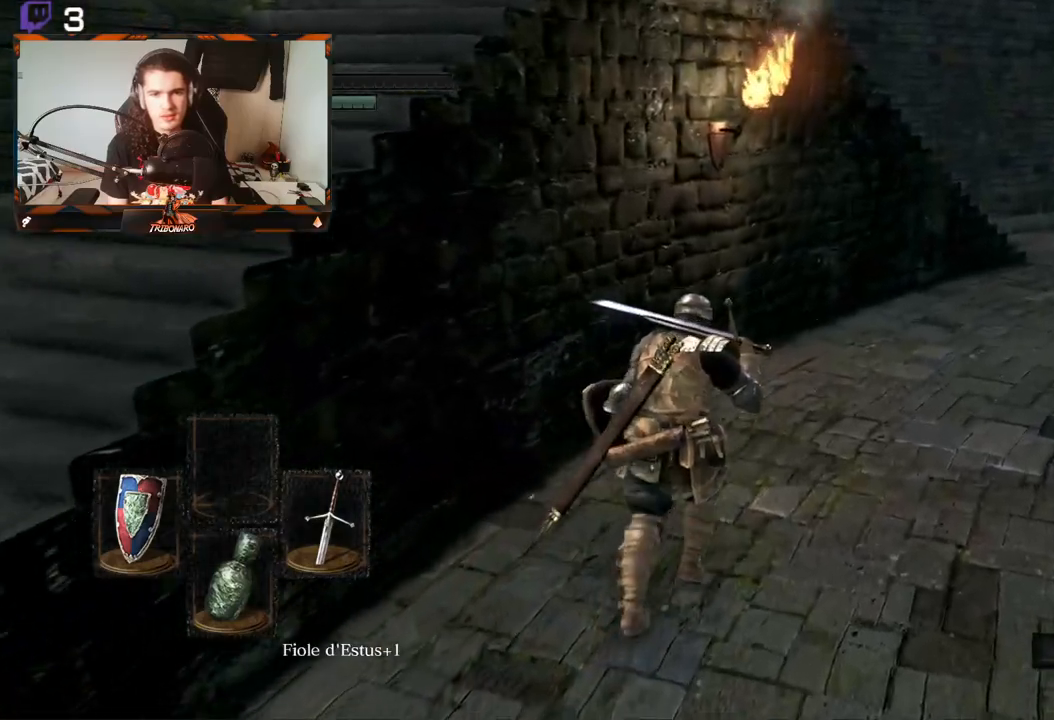
{"buttons": ["B"], "left_stick": "up-right", "right_stick": "center", "events": [[133, "B", "down"], [233, "right_stick", "right"], [483, "right_stick", "center"]]}
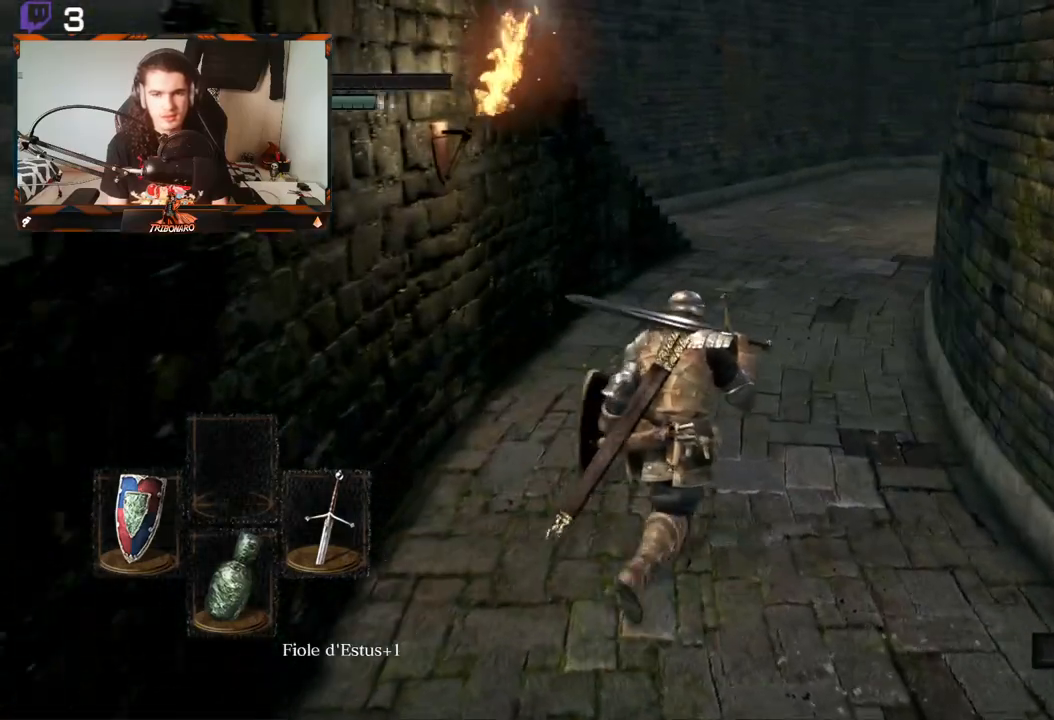
{"buttons": ["B"], "left_stick": "up", "right_stick": "down-right", "events": [[100, "left_stick", "up"], [183, "right_stick", "down-right"]]}
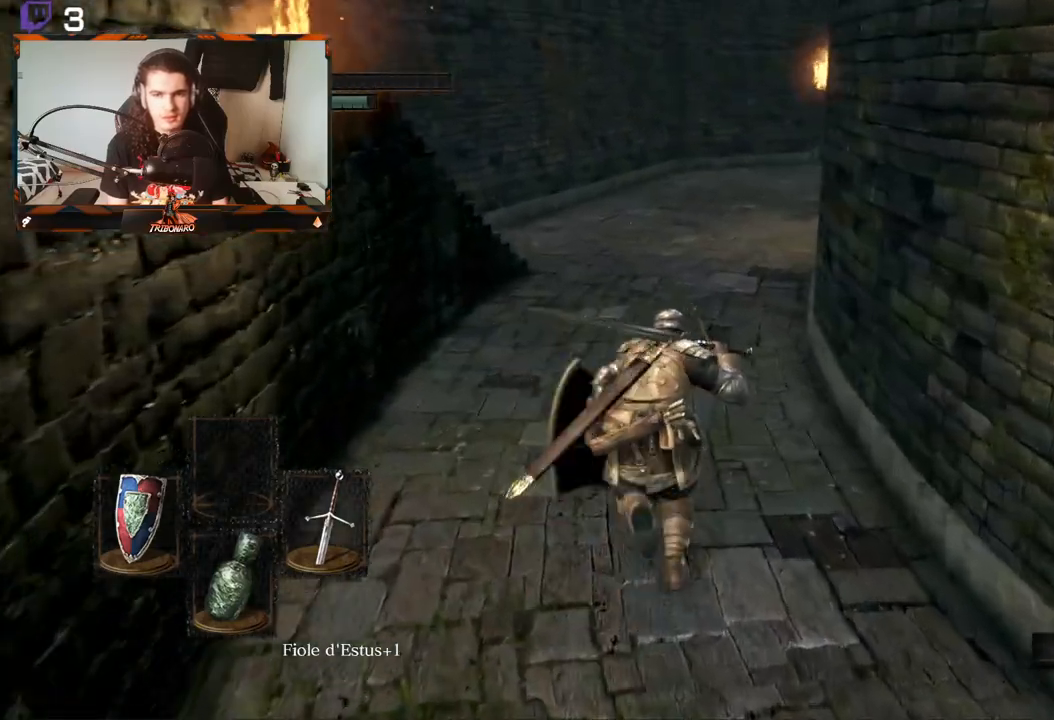
{"buttons": ["B"], "left_stick": "up", "right_stick": "right", "events": [[200, "right_stick", "right"]]}
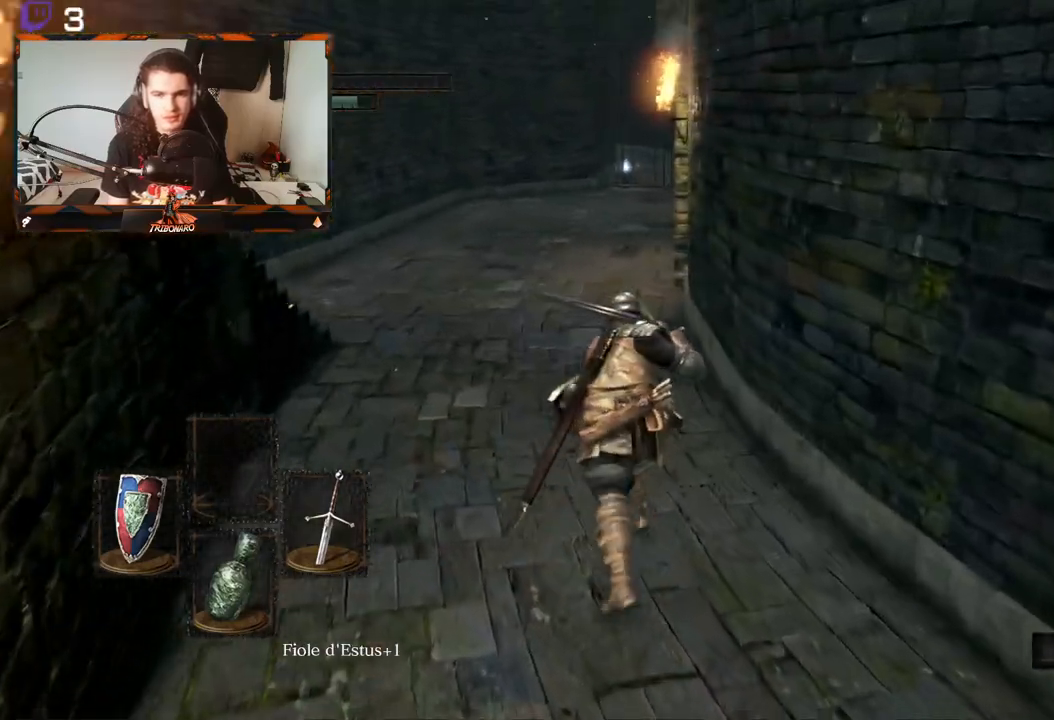
{"buttons": ["B"], "left_stick": "up-left", "right_stick": "right", "events": [[67, "left_stick", "up-left"]]}
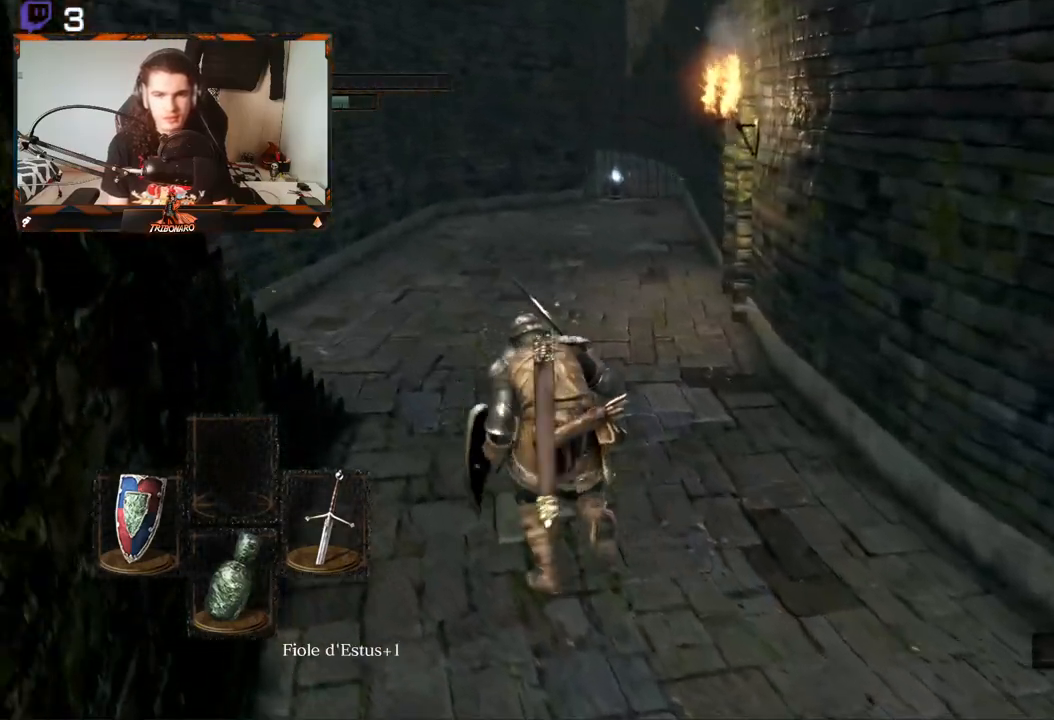
{"buttons": ["B"], "left_stick": "up-left", "right_stick": "right", "events": []}
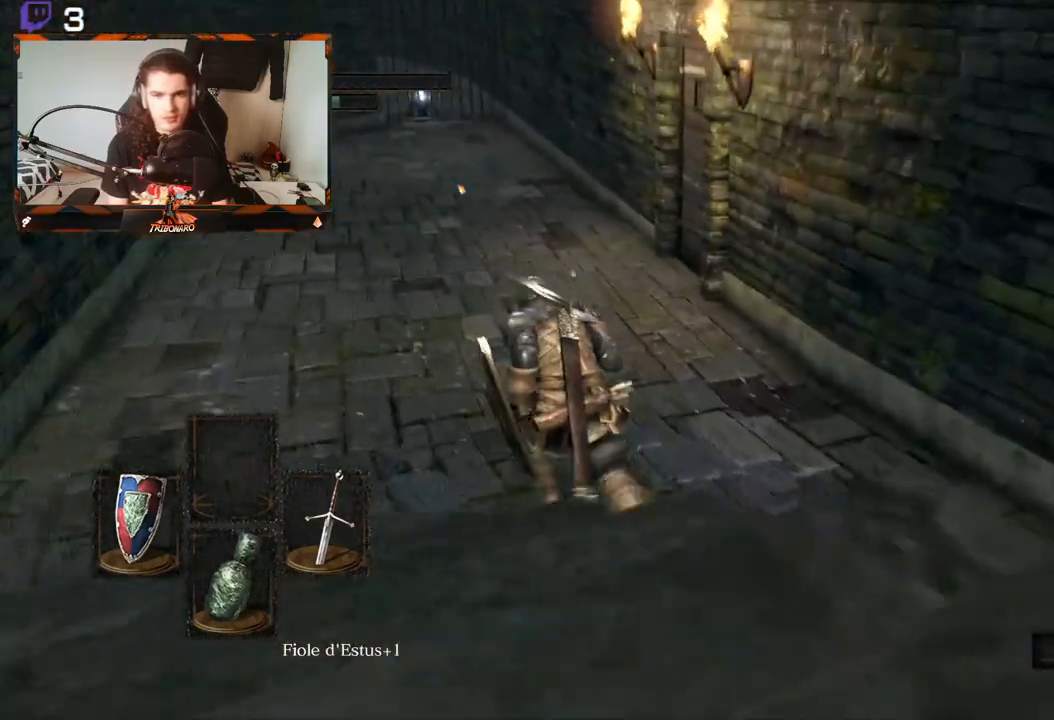
{"buttons": ["B"], "left_stick": "up-left", "right_stick": "right", "events": []}
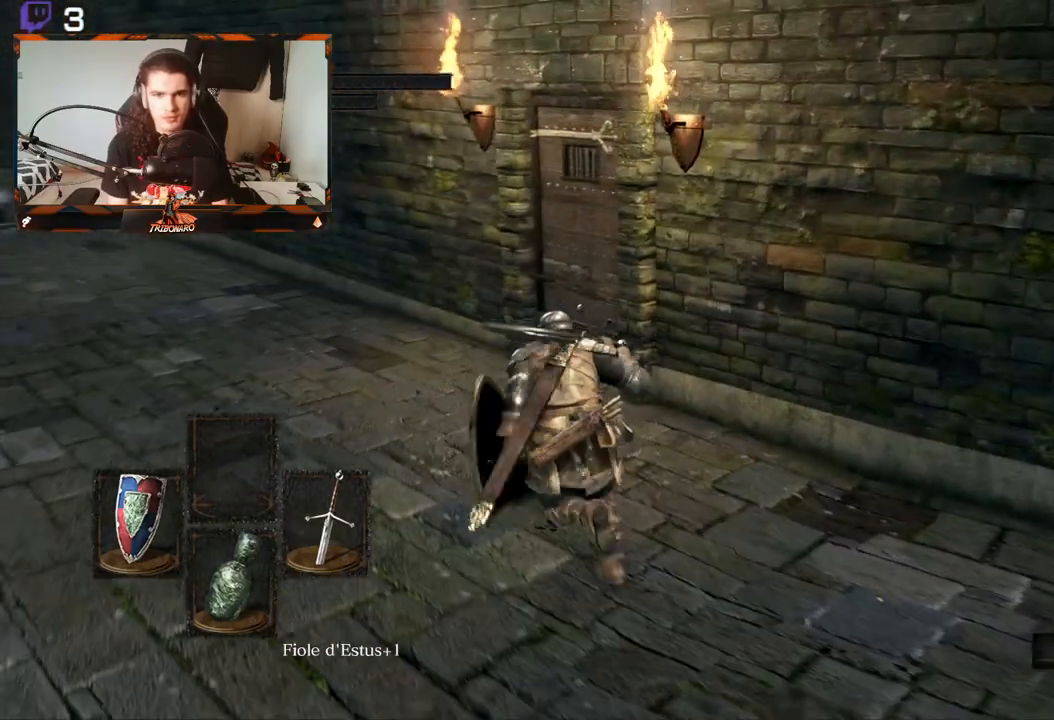
{"buttons": ["B"], "left_stick": "up", "right_stick": "right", "events": [[233, "left_stick", "up"]]}
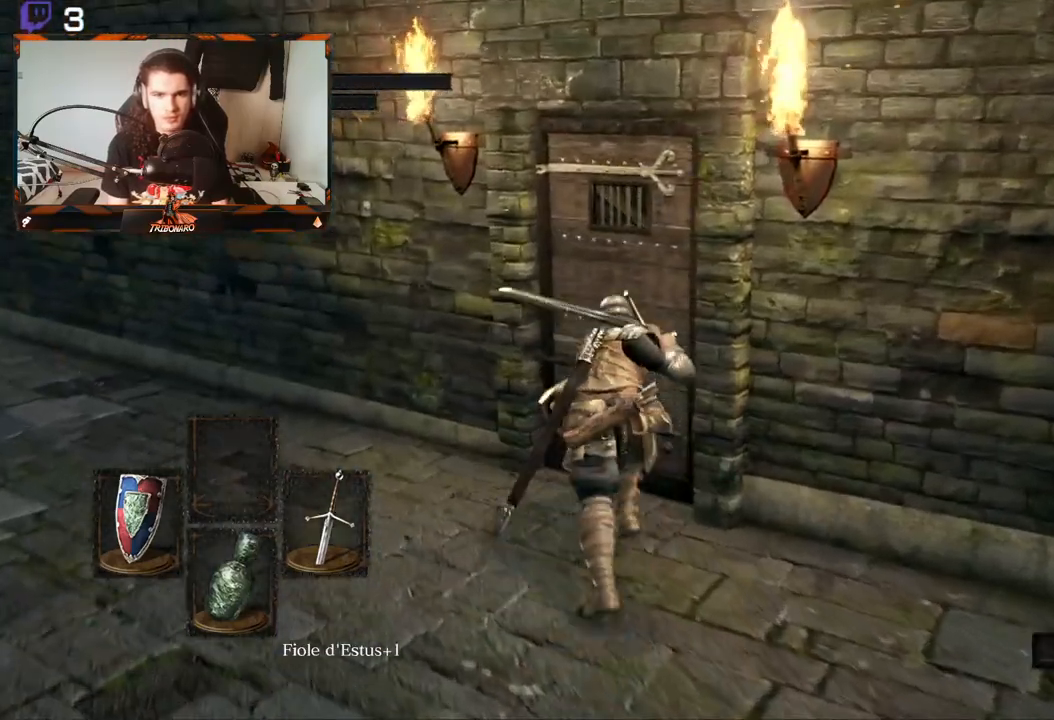
{"buttons": [], "left_stick": "center", "right_stick": "center", "events": [[17, "left_stick", "center"], [17, "right_stick", "center"], [133, "B", "up"]]}
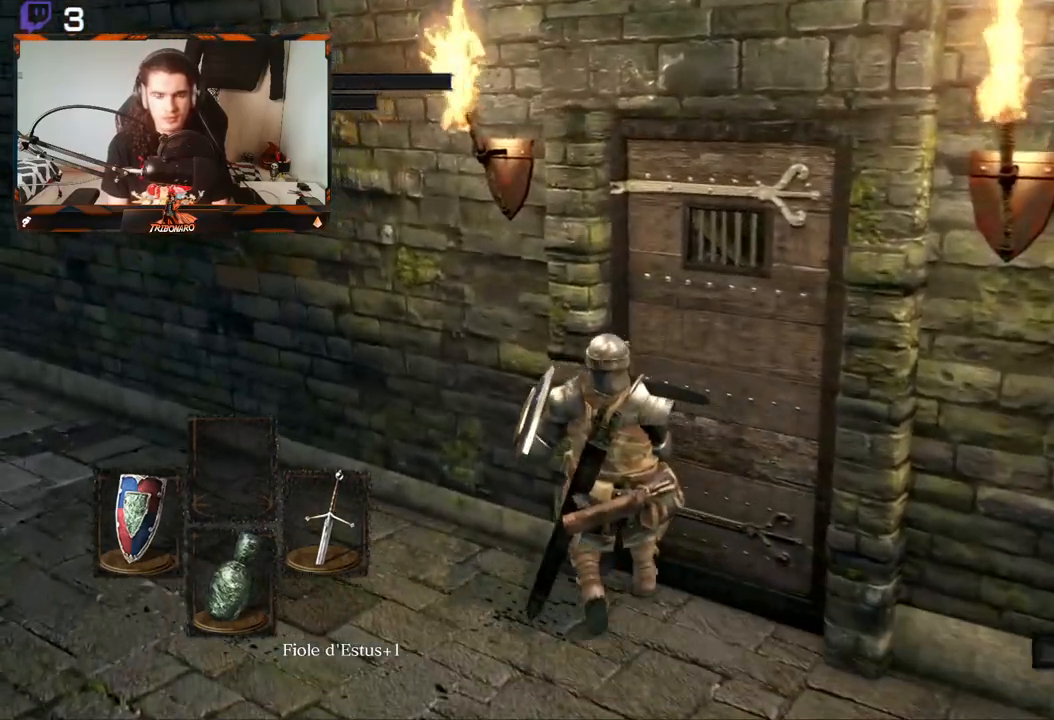
{"buttons": [], "left_stick": "left", "right_stick": "center", "events": [[33, "left_stick", "down"], [183, "left_stick", "down-left"], [350, "left_stick", "left"]]}
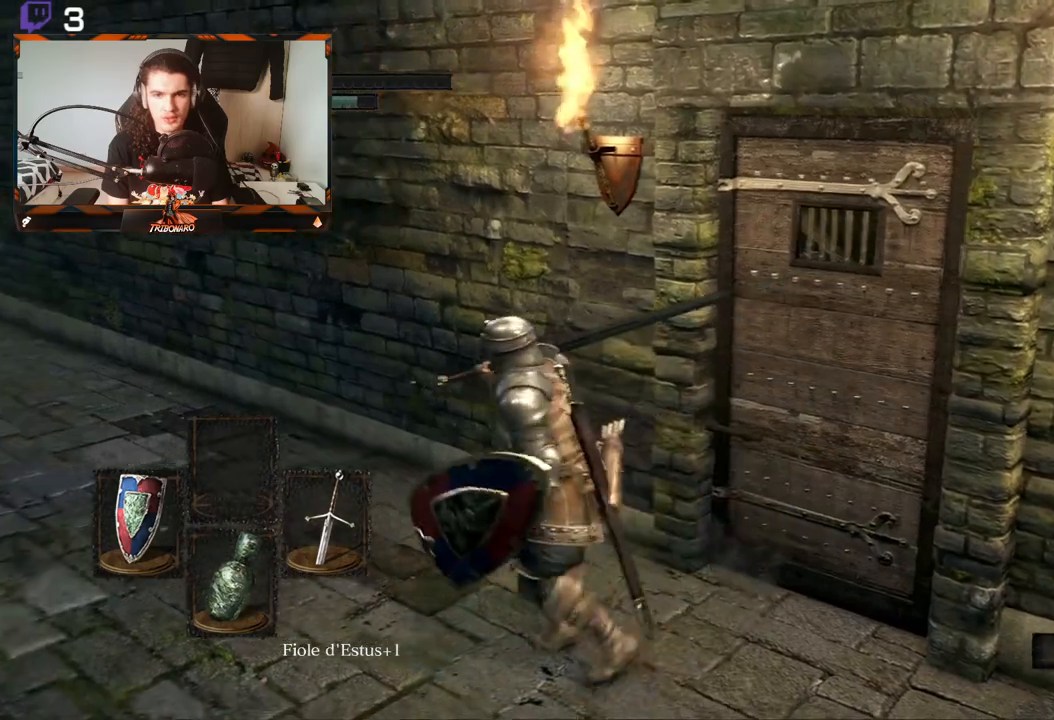
{"buttons": ["B"], "left_stick": "up", "right_stick": "center", "events": [[67, "left_stick", "up-left"], [117, "right_stick", "left"], [283, "B", "down"], [367, "left_stick", "up"], [433, "right_stick", "center"]]}
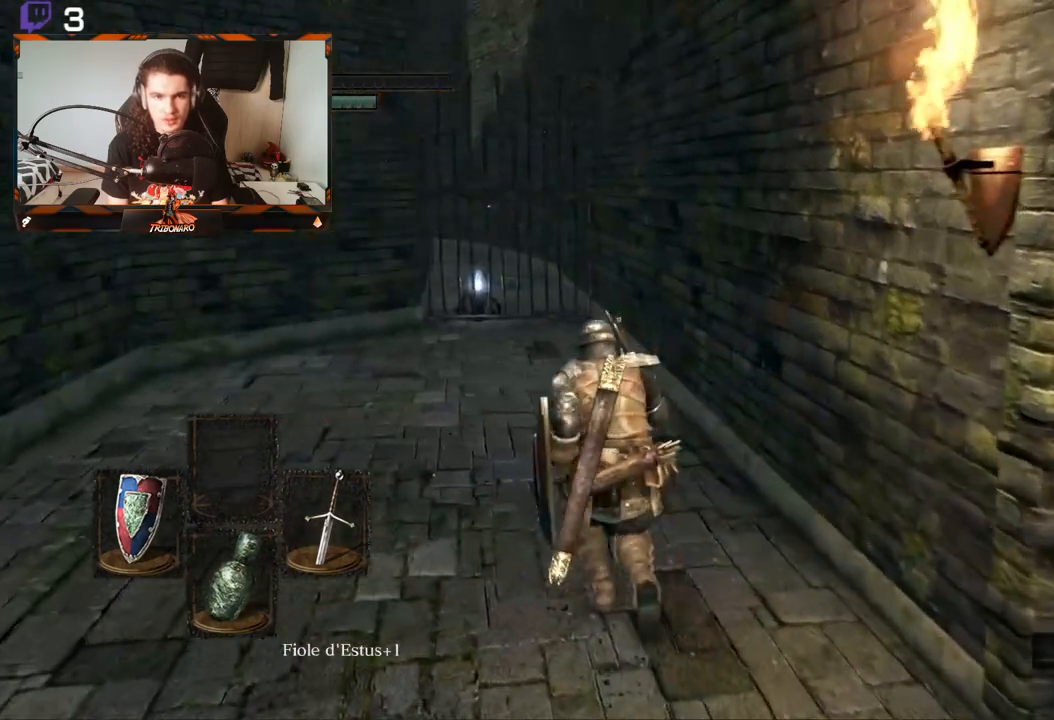
{"buttons": ["B"], "left_stick": "up", "right_stick": "center", "events": []}
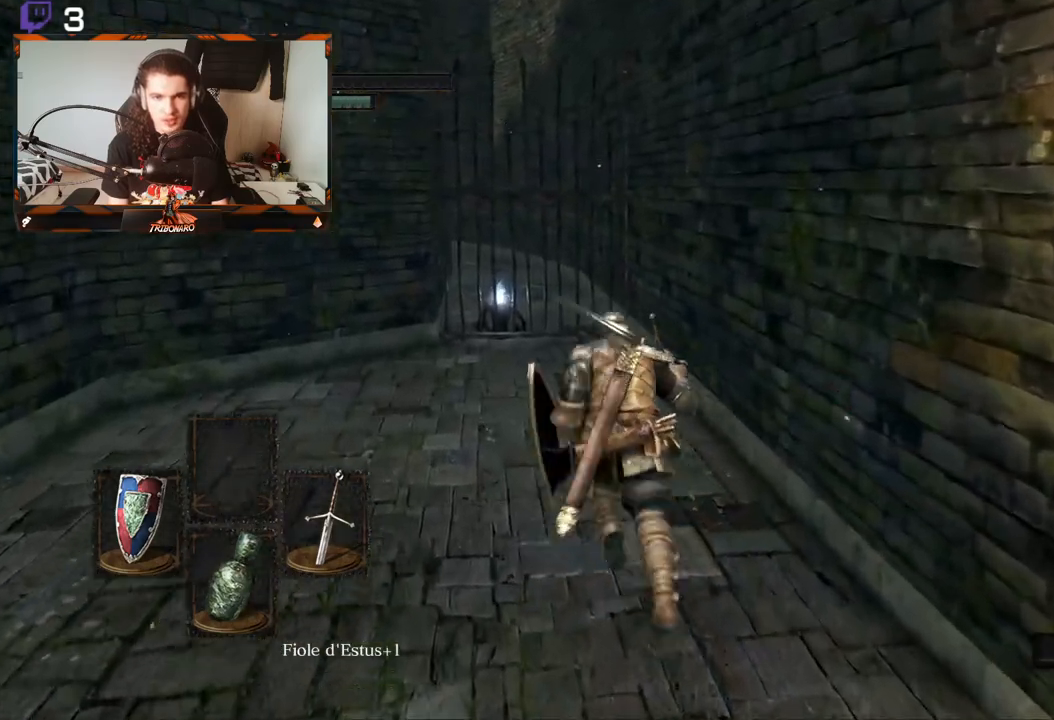
{"buttons": ["B"], "left_stick": "up", "right_stick": "center", "events": []}
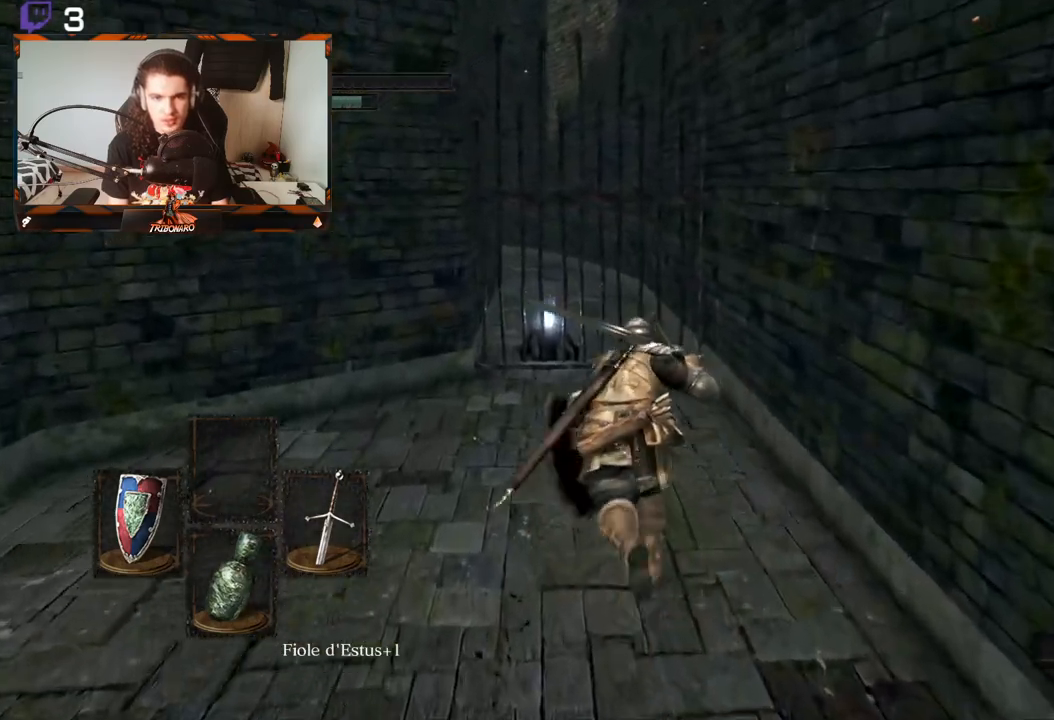
{"buttons": ["B"], "left_stick": "up", "right_stick": "center", "events": []}
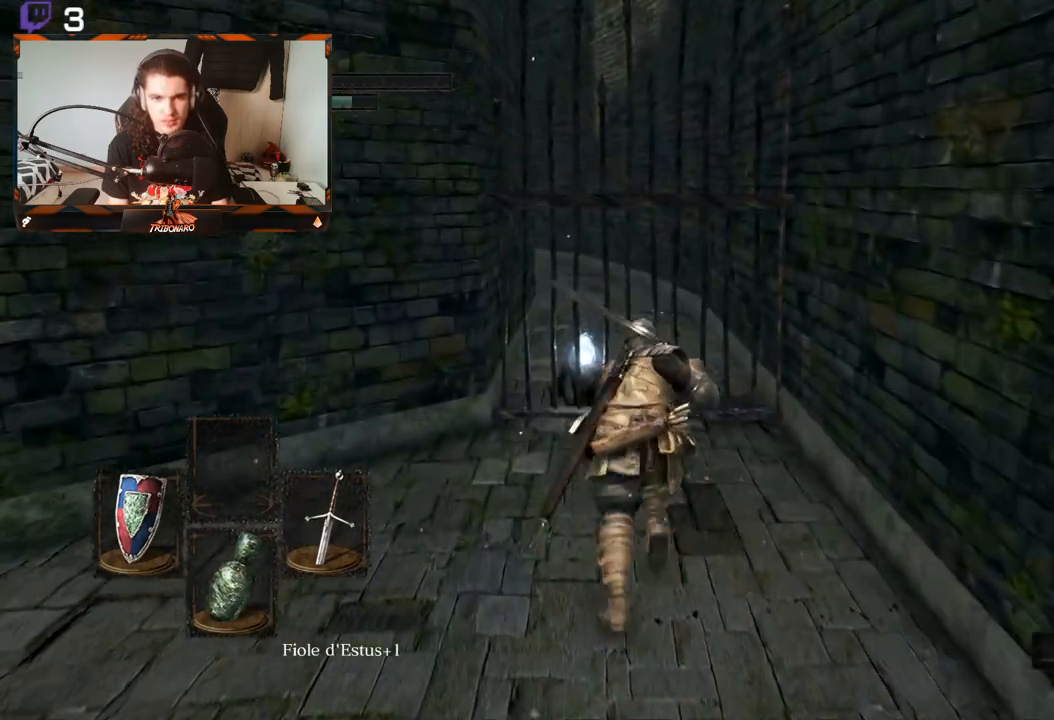
{"buttons": [], "left_stick": "up", "right_stick": "center", "events": [[500, "B", "up"]]}
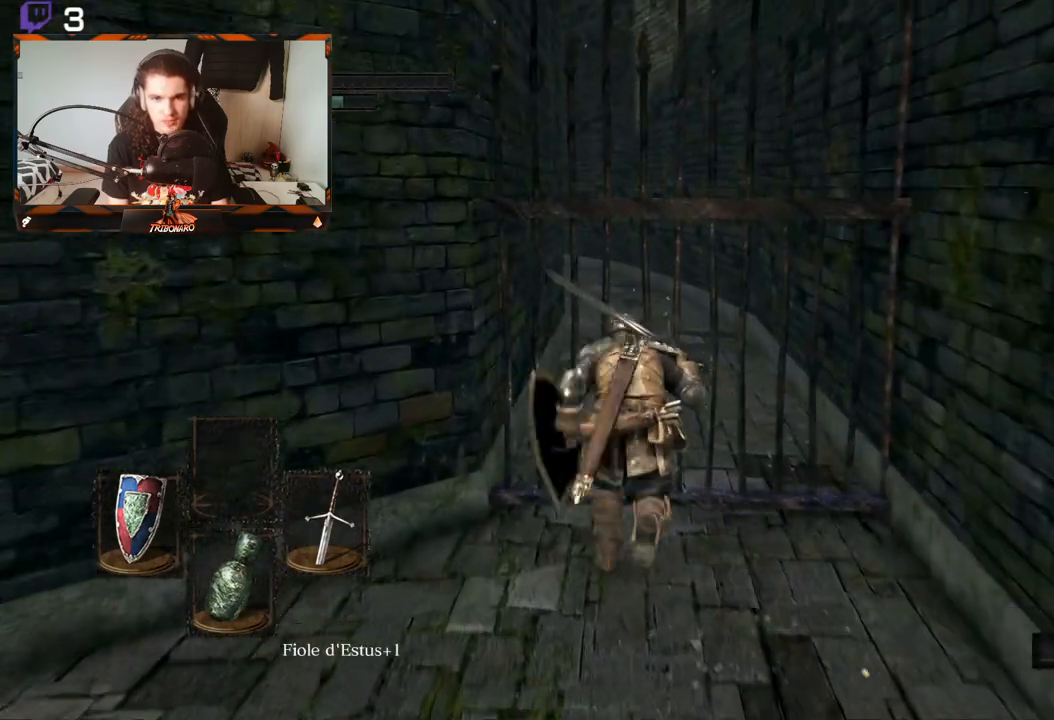
{"buttons": [], "left_stick": "center", "right_stick": "center", "events": [[150, "A", "down"], [183, "A", "up"], [250, "A", "down"], [333, "A", "up"], [467, "left_stick", "center"]]}
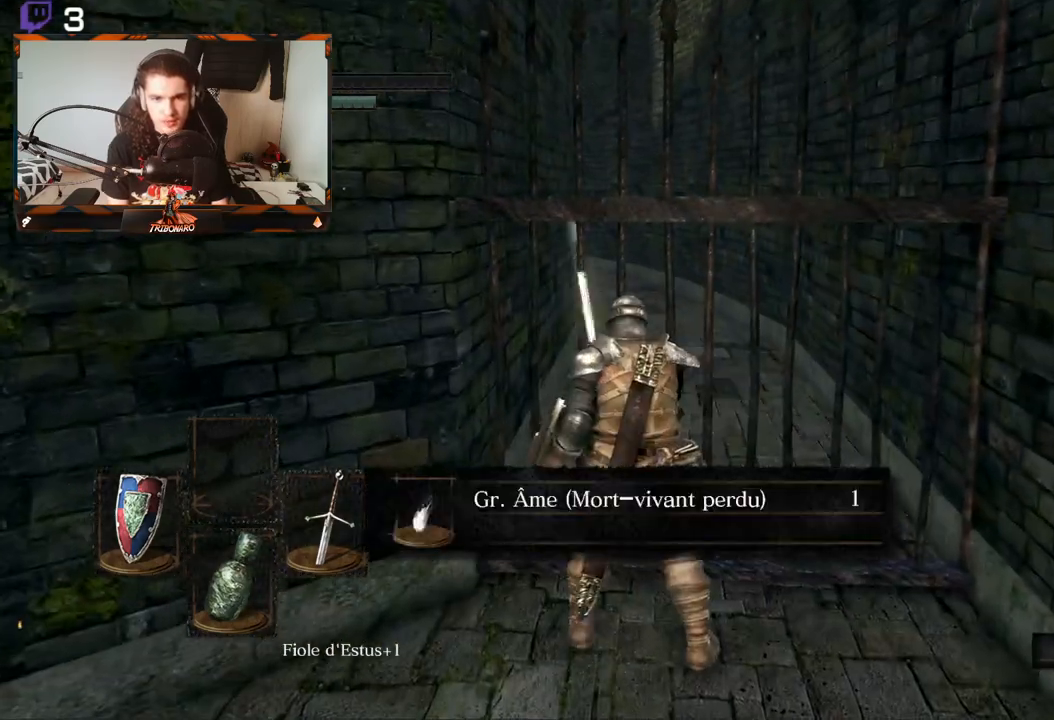
{"buttons": [], "left_stick": "down", "right_stick": "center", "events": [[317, "left_stick", "down"]]}
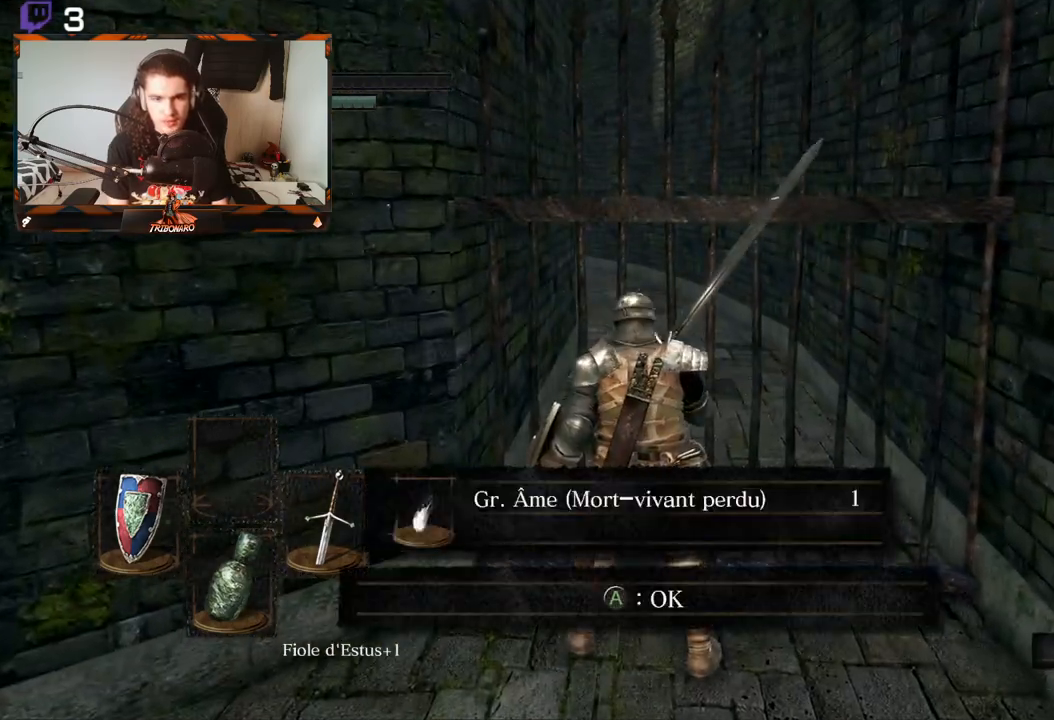
{"buttons": [], "left_stick": "center", "right_stick": "center", "events": [[17, "right_stick", "down"], [83, "right_stick", "down-left"], [200, "right_stick", "center"], [217, "left_stick", "center"]]}
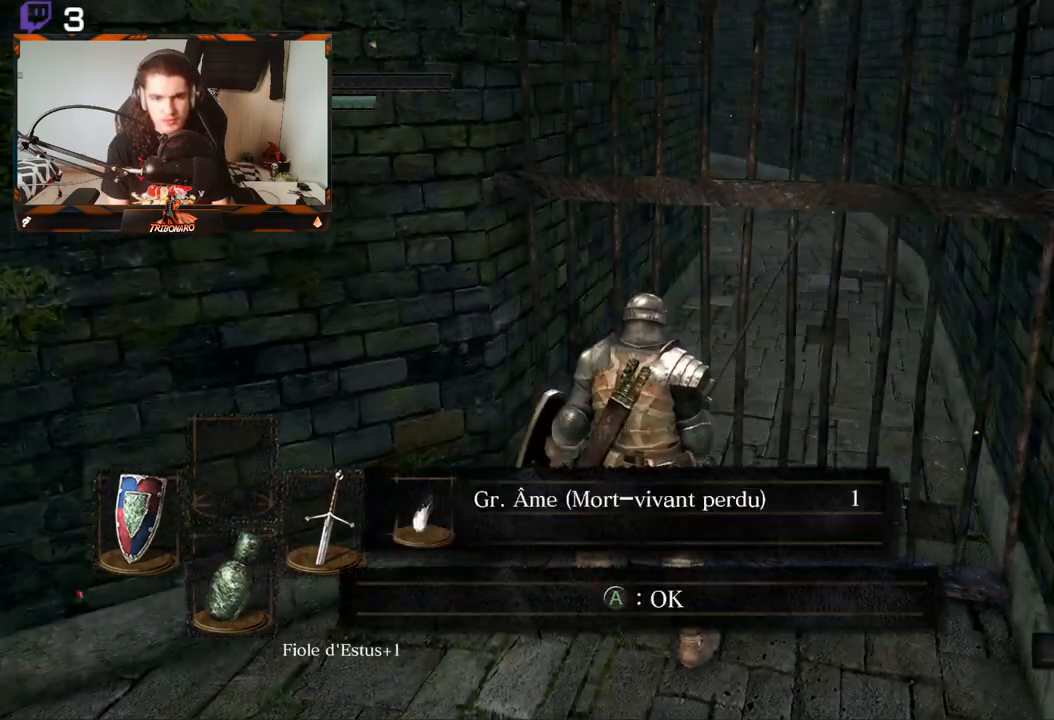
{"buttons": [], "left_stick": "down-left", "right_stick": "left", "events": [[33, "left_stick", "down-left"], [67, "A", "down"], [167, "A", "up"], [383, "right_stick", "left"]]}
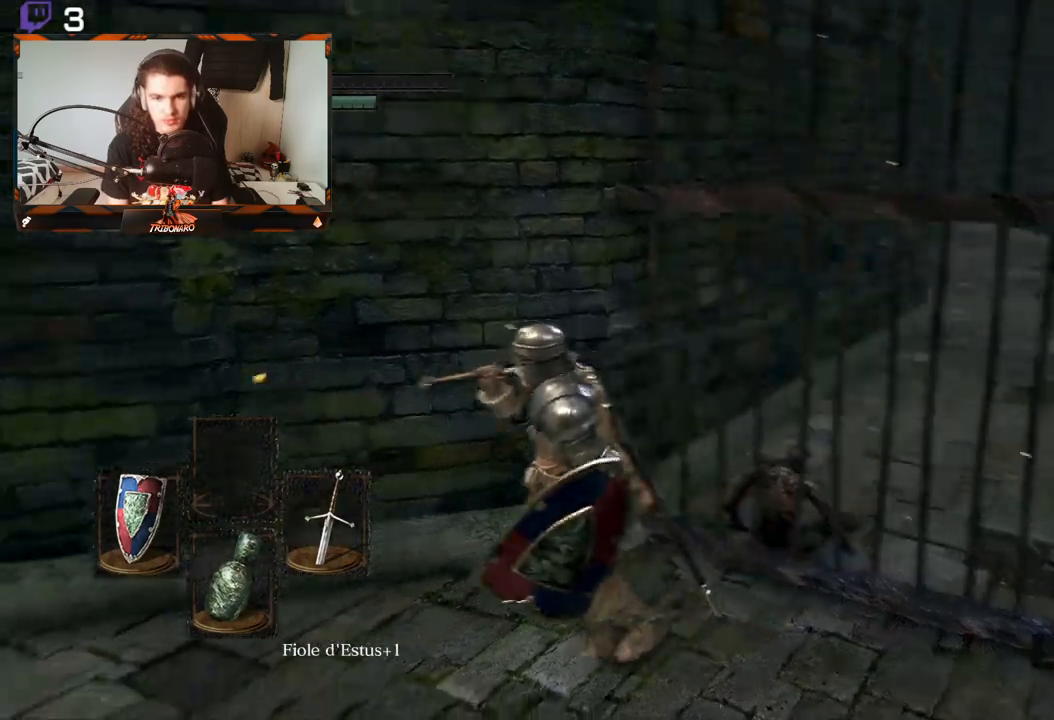
{"buttons": ["B"], "left_stick": "up-left", "right_stick": "left", "events": [[83, "left_stick", "left"], [217, "left_stick", "up-left"], [300, "B", "down"]]}
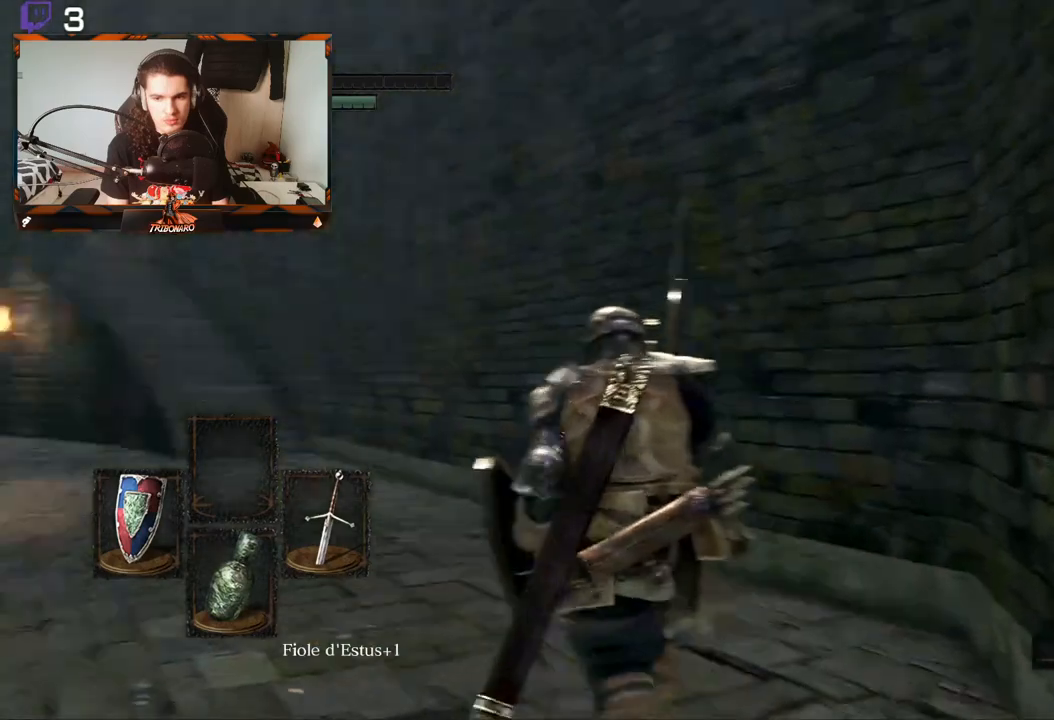
{"buttons": ["B"], "left_stick": "up", "right_stick": "center", "events": [[33, "left_stick", "up"], [183, "right_stick", "center"]]}